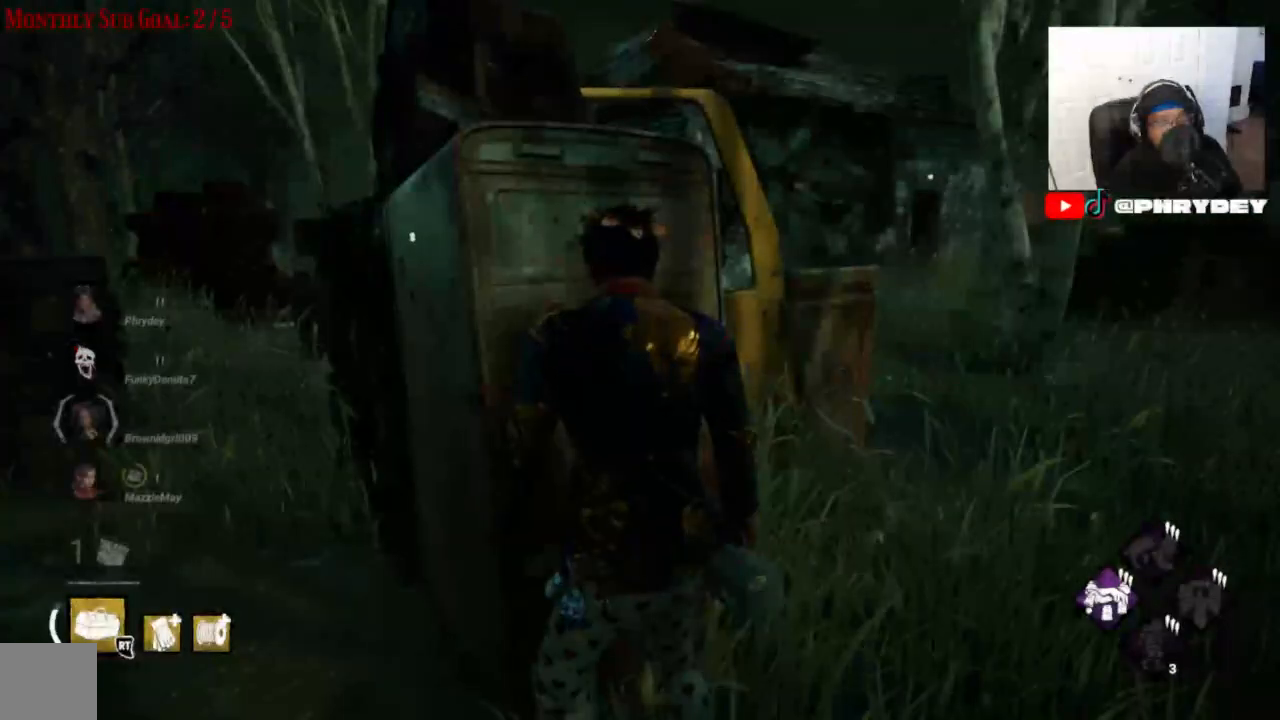
Gameplay with a controller (Xbox layout); each line is a JSON object with the inputs held at the frame after it. "events" lists button and stick changes between this image and that frame as [ms after this image, input, new state], when the widget could be followed in between. Not read: L3 R1 R3.
{"buttons": [], "left_stick": "center", "right_stick": "center", "events": []}
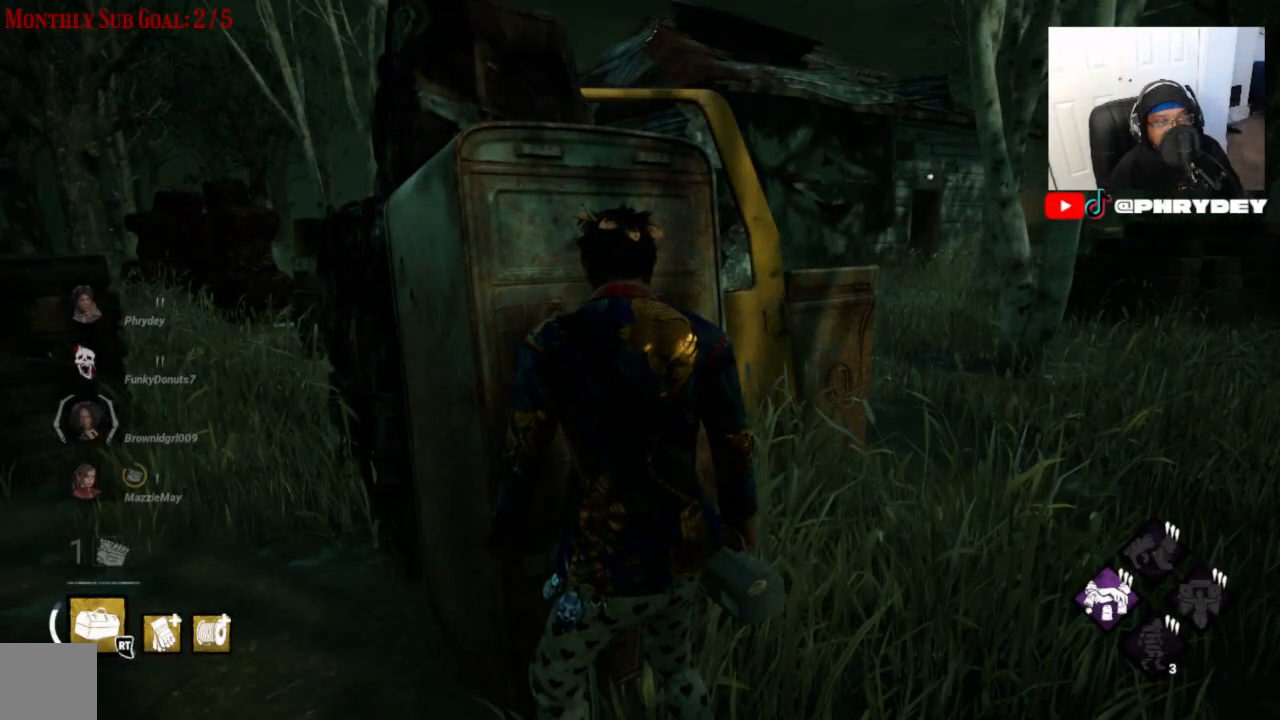
{"buttons": [], "left_stick": "center", "right_stick": "center", "events": []}
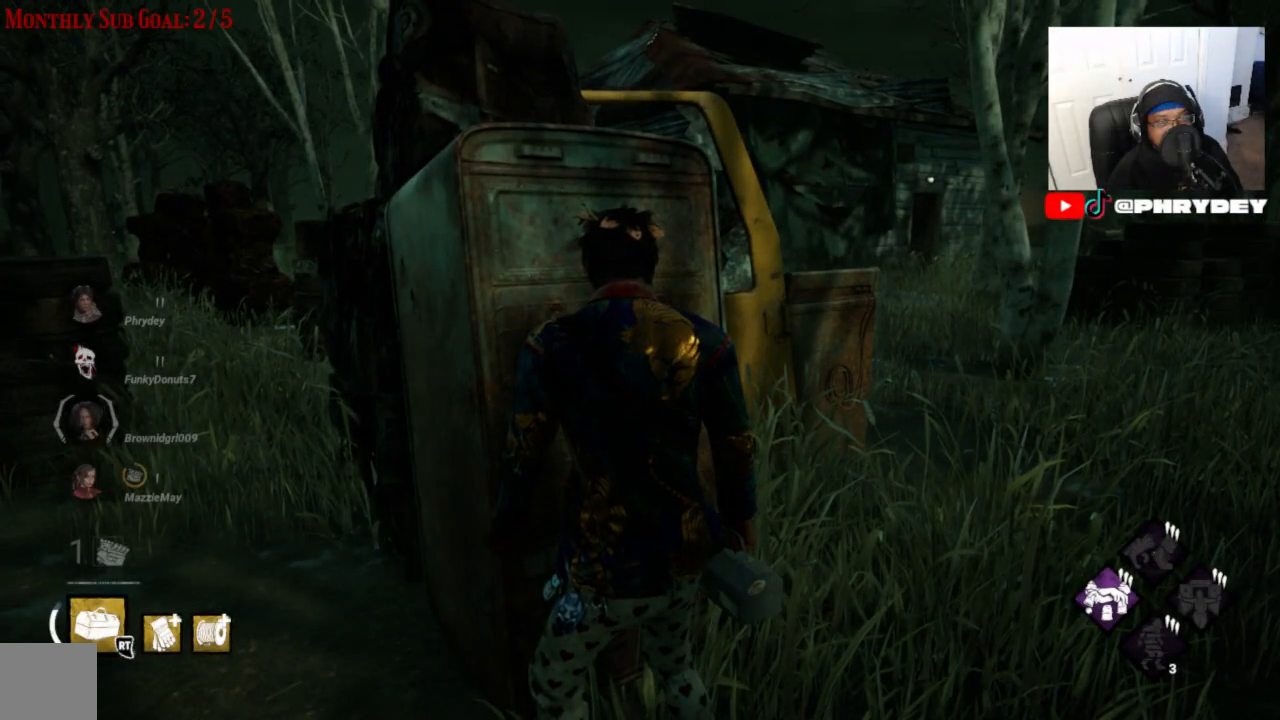
{"buttons": [], "left_stick": "center", "right_stick": "center", "events": []}
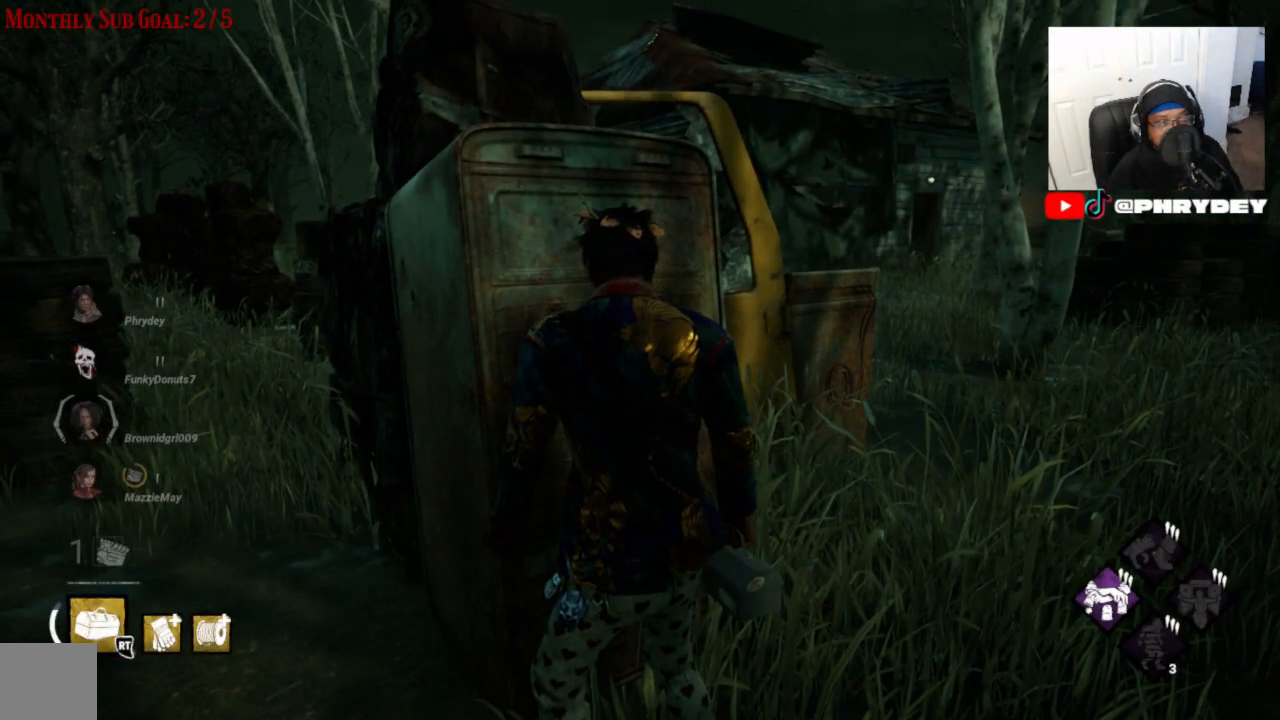
{"buttons": [], "left_stick": "center", "right_stick": "up-left", "events": [[133, "right_stick", "up-left"]]}
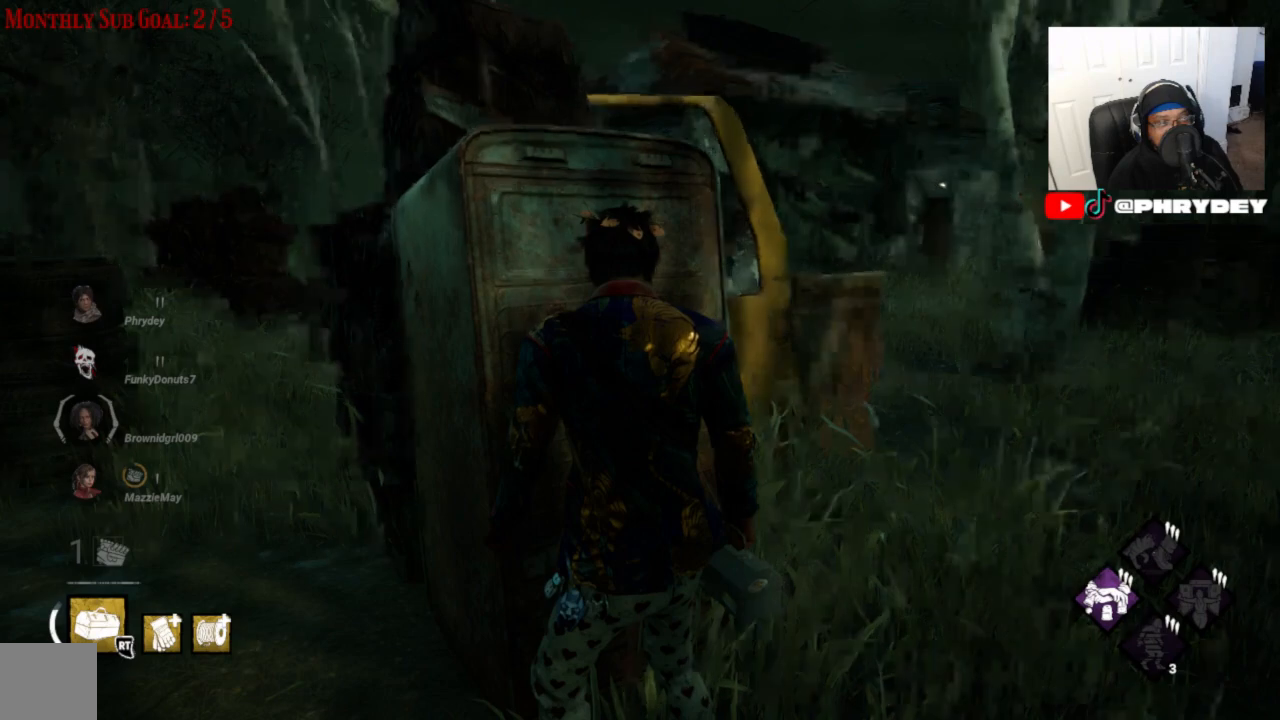
{"buttons": [], "left_stick": "center", "right_stick": "center", "events": [[367, "right_stick", "center"]]}
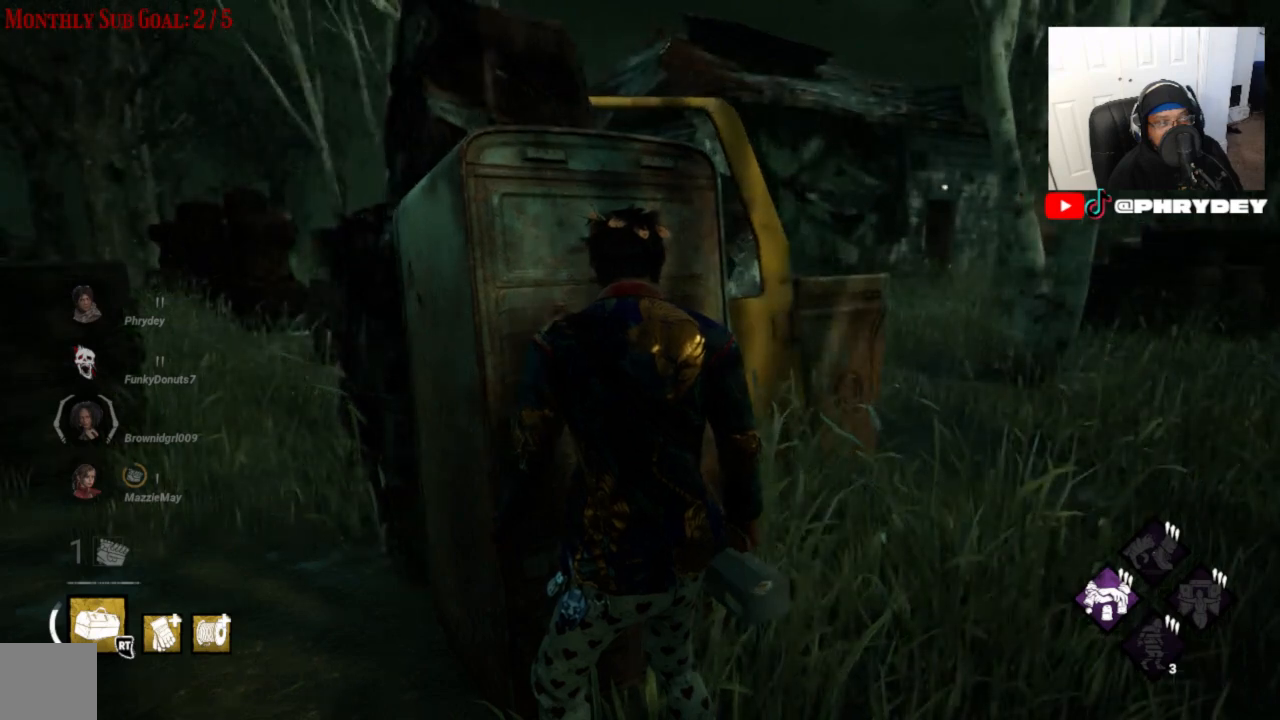
{"buttons": [], "left_stick": "center", "right_stick": "center", "events": []}
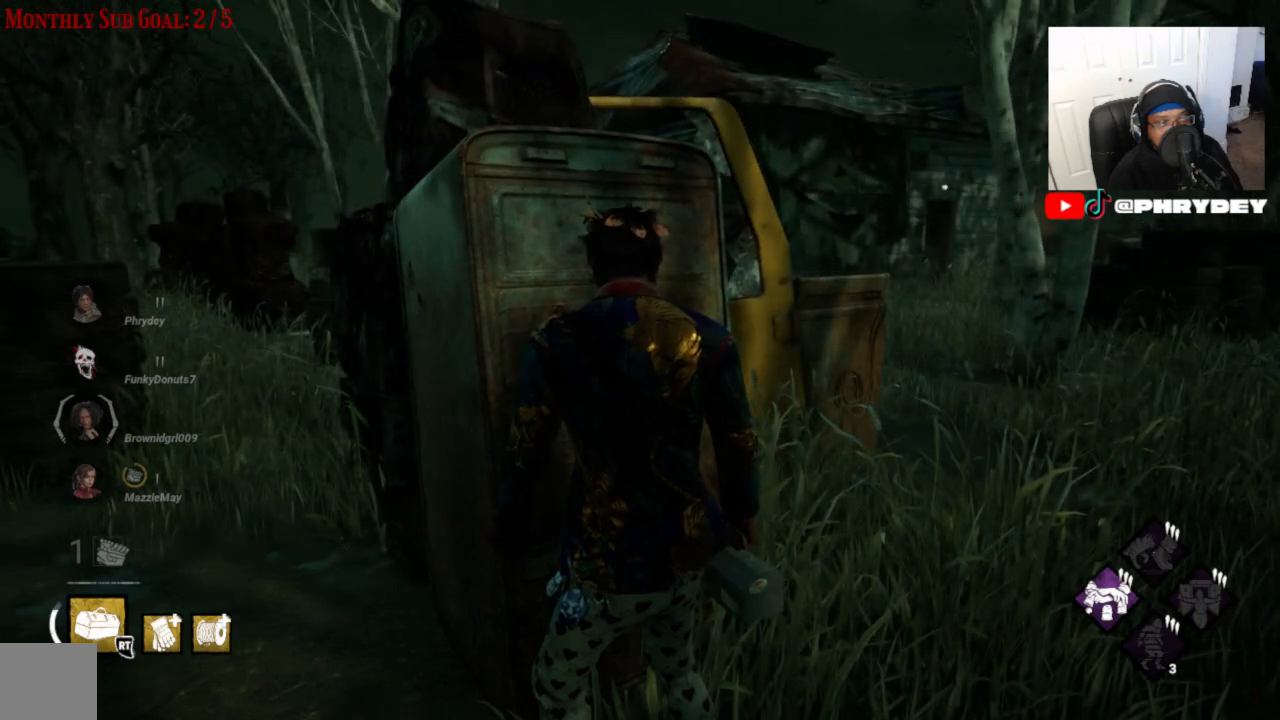
{"buttons": [], "left_stick": "center", "right_stick": "center", "events": []}
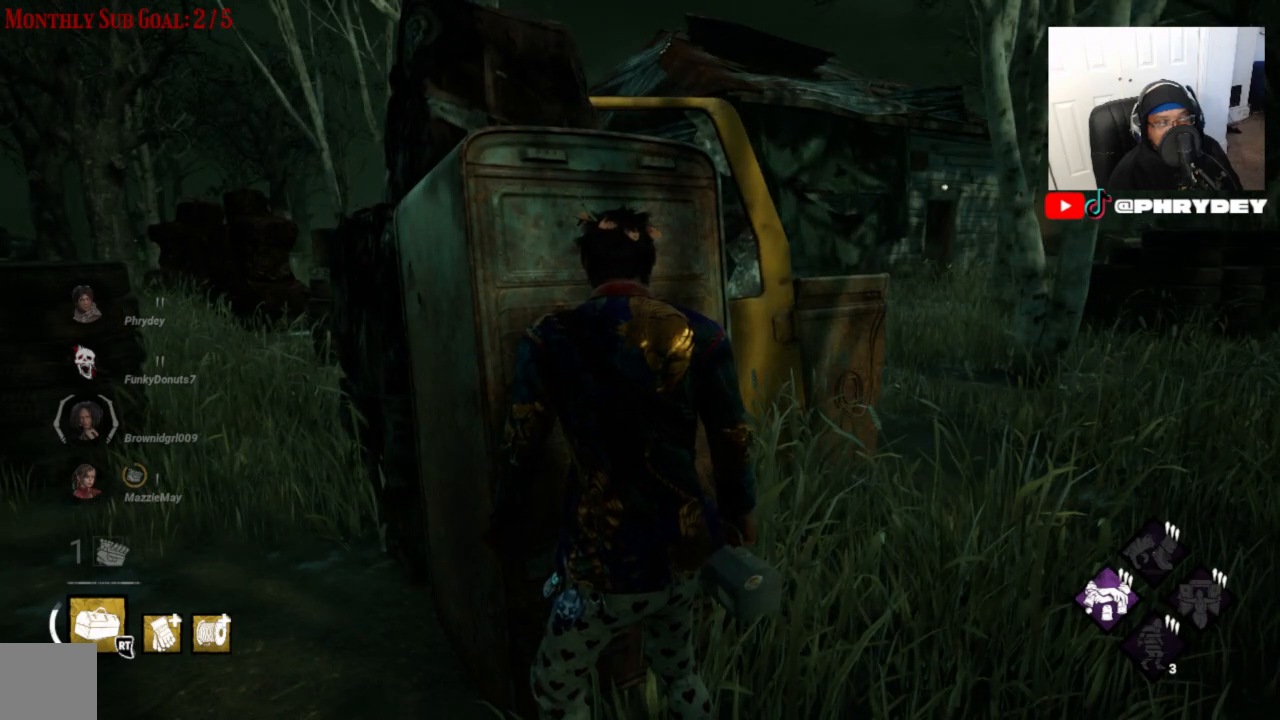
{"buttons": [], "left_stick": "center", "right_stick": "center", "events": []}
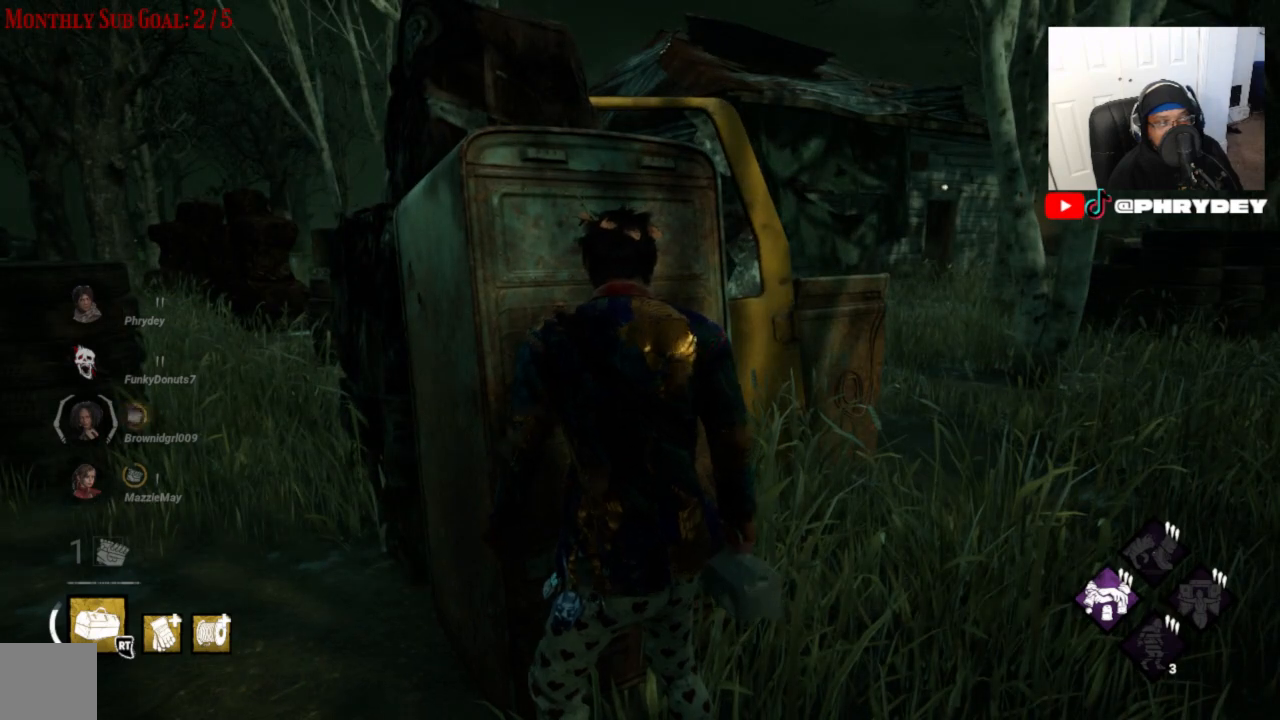
{"buttons": [], "left_stick": "right", "right_stick": "center", "events": [[367, "left_stick", "right"]]}
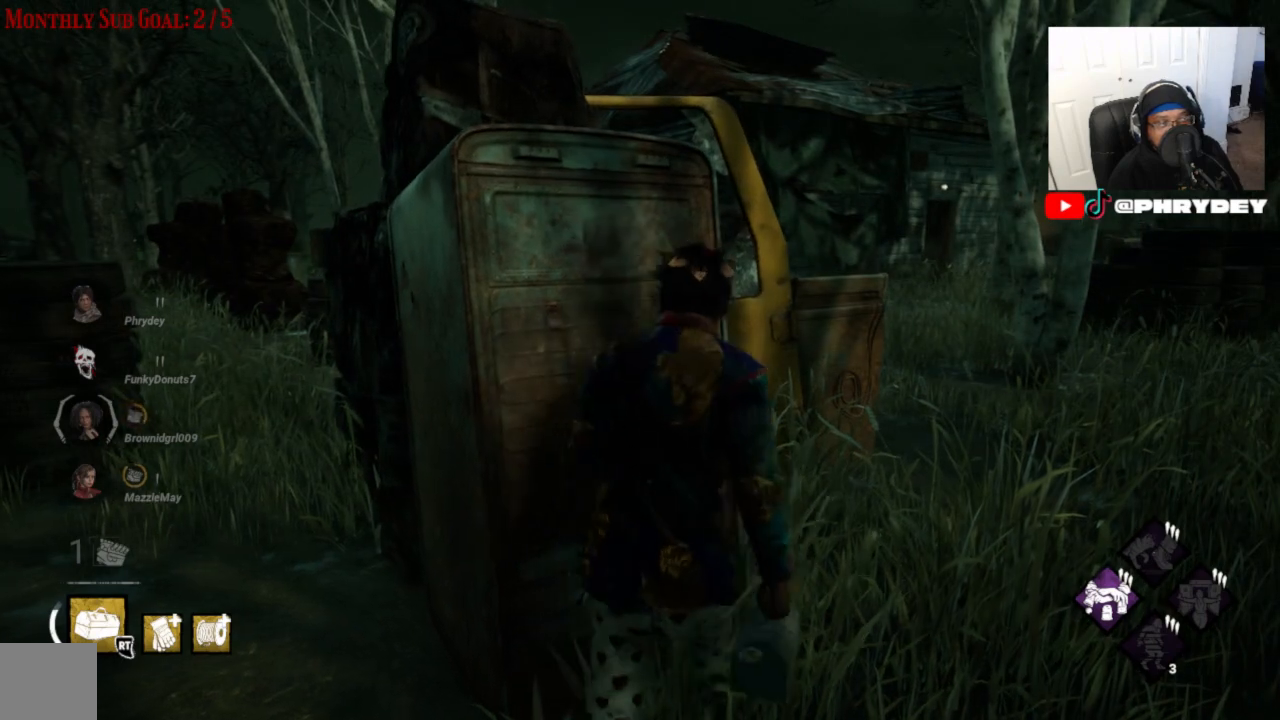
{"buttons": [], "left_stick": "center", "right_stick": "up-left", "events": [[66, "right_stick", "up-left"], [200, "left_stick", "center"]]}
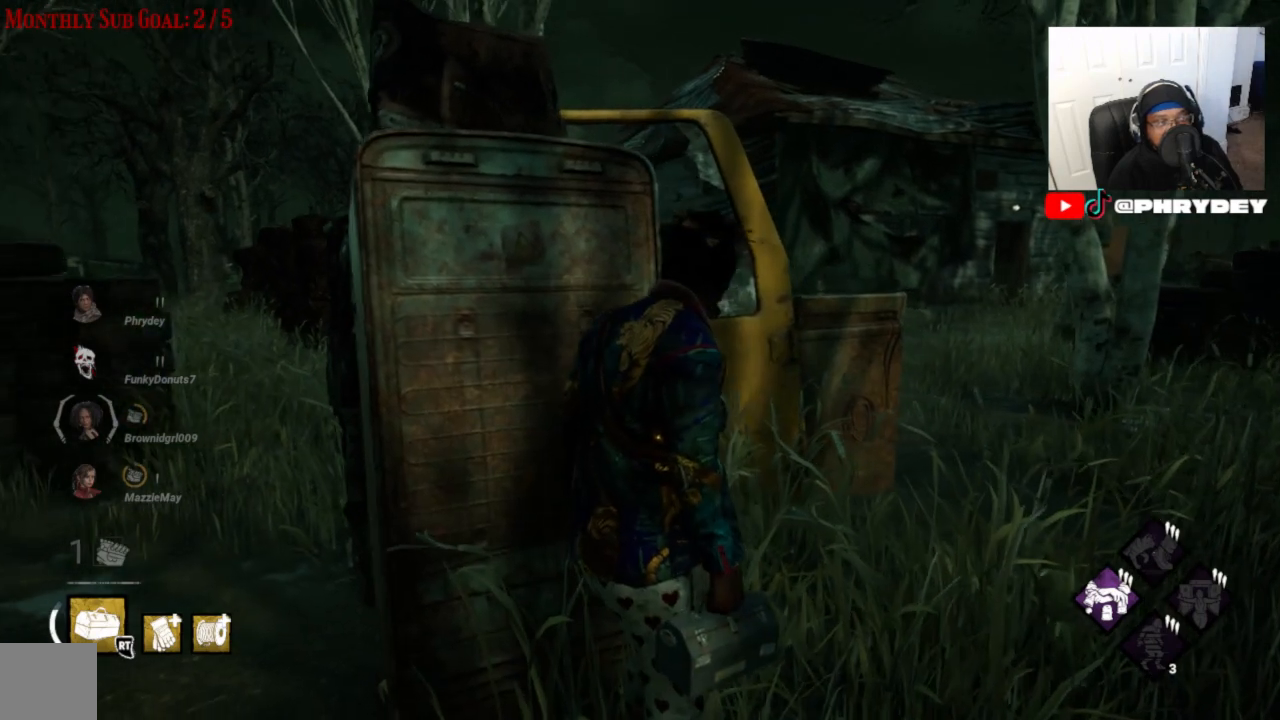
{"buttons": [], "left_stick": "center", "right_stick": "up-left", "events": [[300, "right_stick", "left"], [400, "right_stick", "up-left"]]}
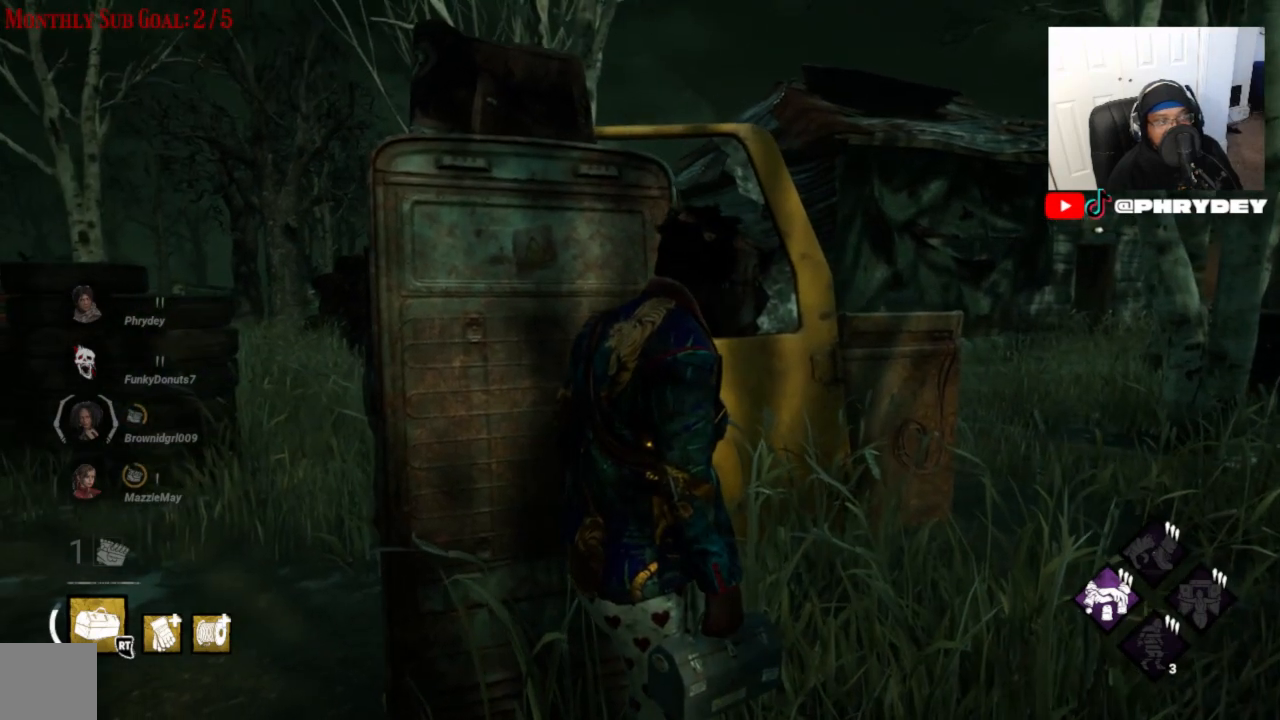
{"buttons": [], "left_stick": "center", "right_stick": "center", "events": [[200, "right_stick", "center"]]}
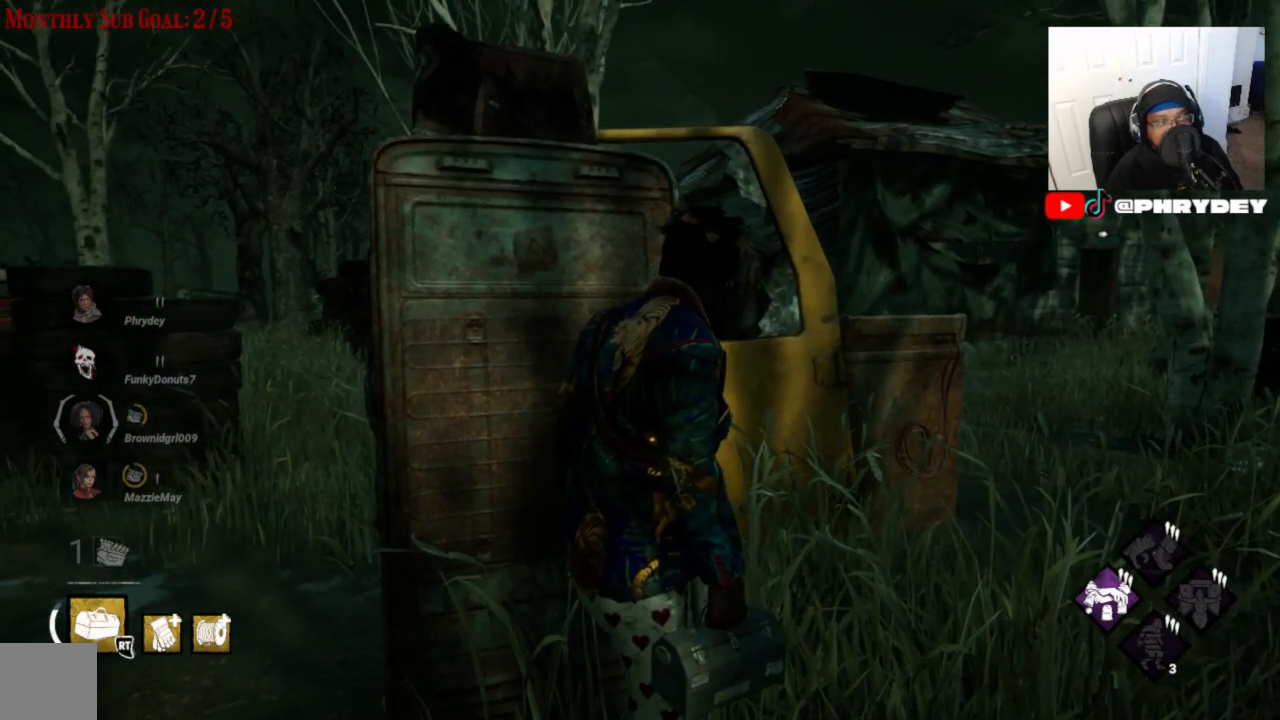
{"buttons": [], "left_stick": "center", "right_stick": "up-left", "events": [[67, "right_stick", "right"], [234, "right_stick", "center"], [400, "right_stick", "up-left"]]}
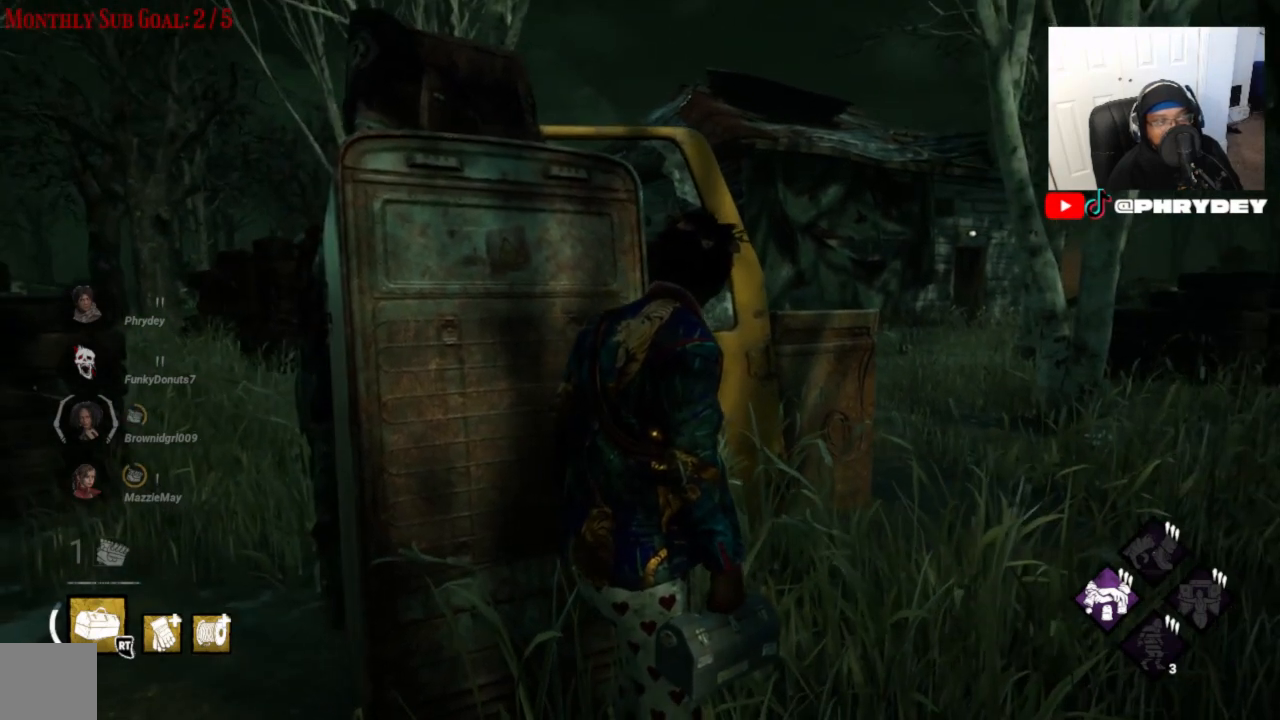
{"buttons": [], "left_stick": "center", "right_stick": "center", "events": [[33, "right_stick", "center"], [233, "right_stick", "right"], [467, "right_stick", "center"]]}
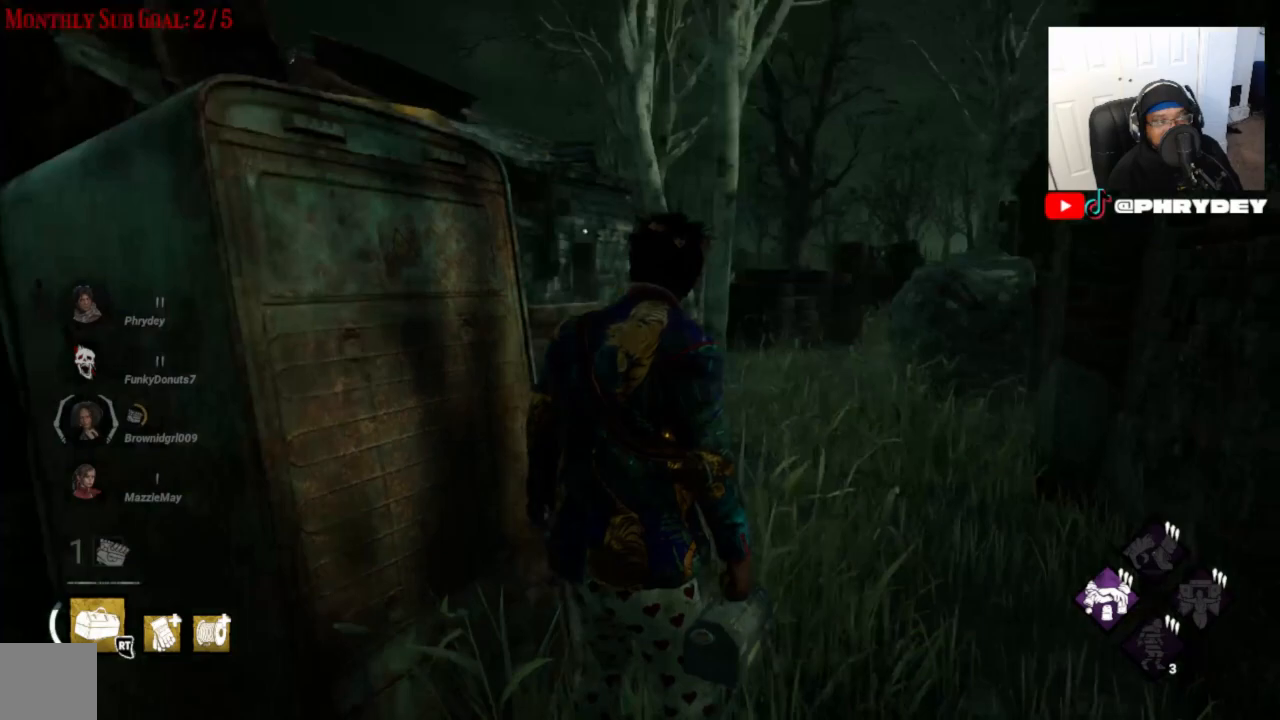
{"buttons": [], "left_stick": "right", "right_stick": "left", "events": [[33, "right_stick", "left"], [134, "right_stick", "up-left"], [300, "right_stick", "left"], [434, "left_stick", "right"]]}
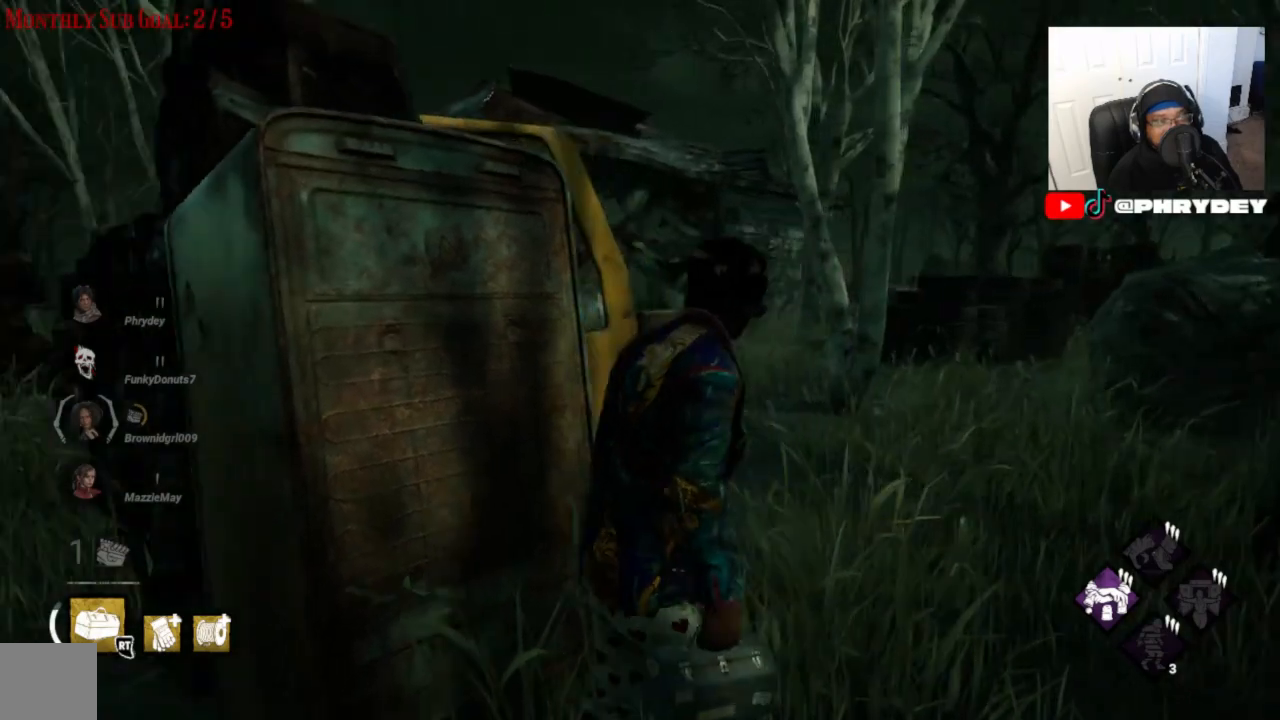
{"buttons": [], "left_stick": "right", "right_stick": "center", "events": [[500, "right_stick", "center"]]}
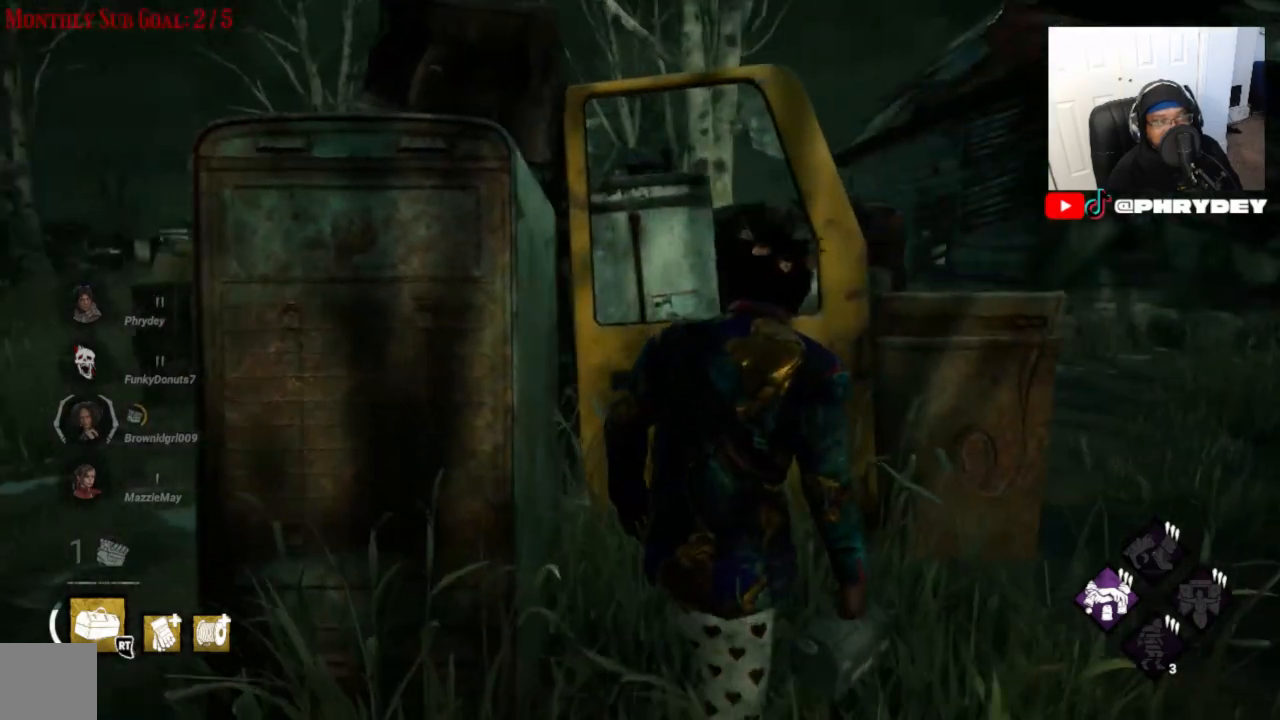
{"buttons": [], "left_stick": "center", "right_stick": "center", "events": [[33, "left_stick", "center"]]}
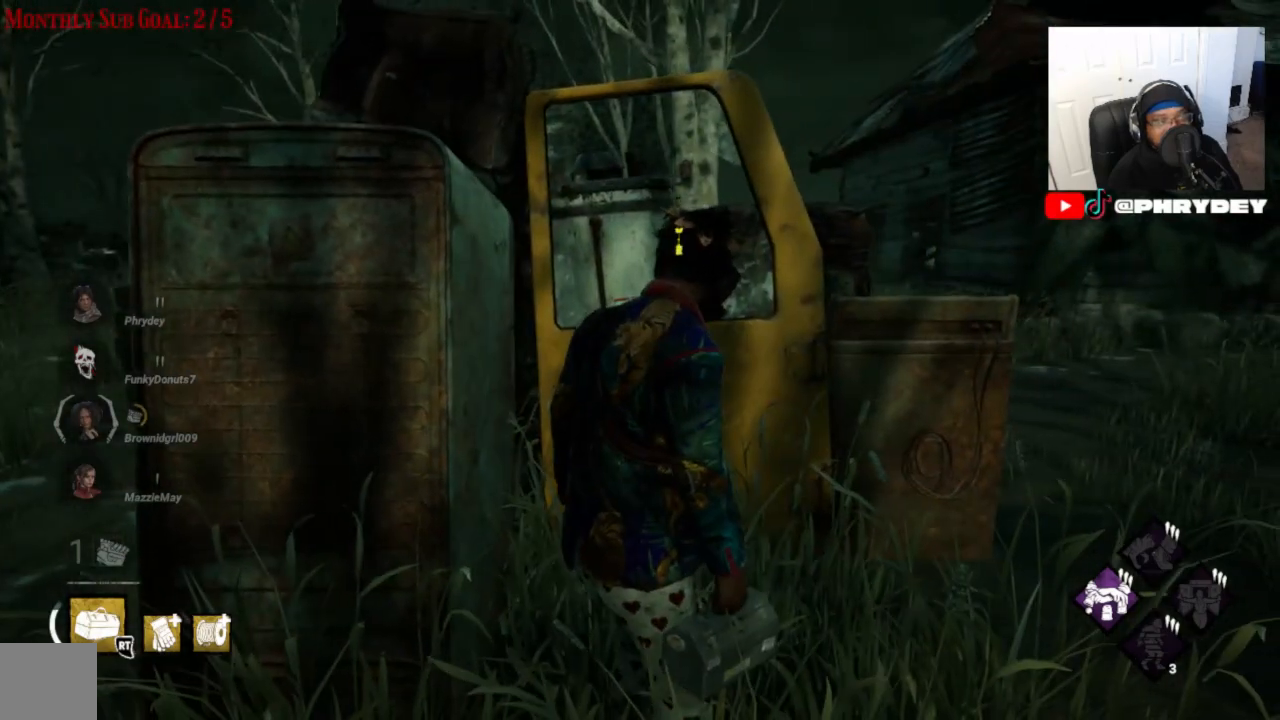
{"buttons": [], "left_stick": "center", "right_stick": "center", "events": []}
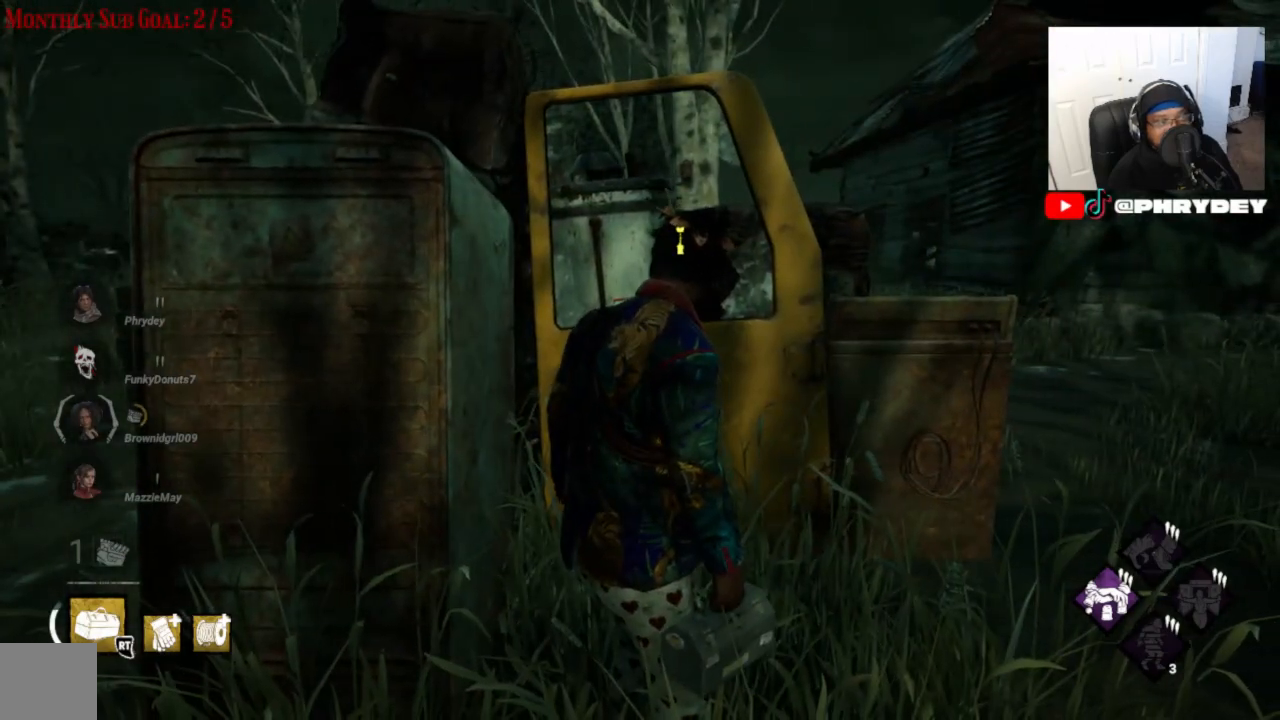
{"buttons": [], "left_stick": "center", "right_stick": "center", "events": []}